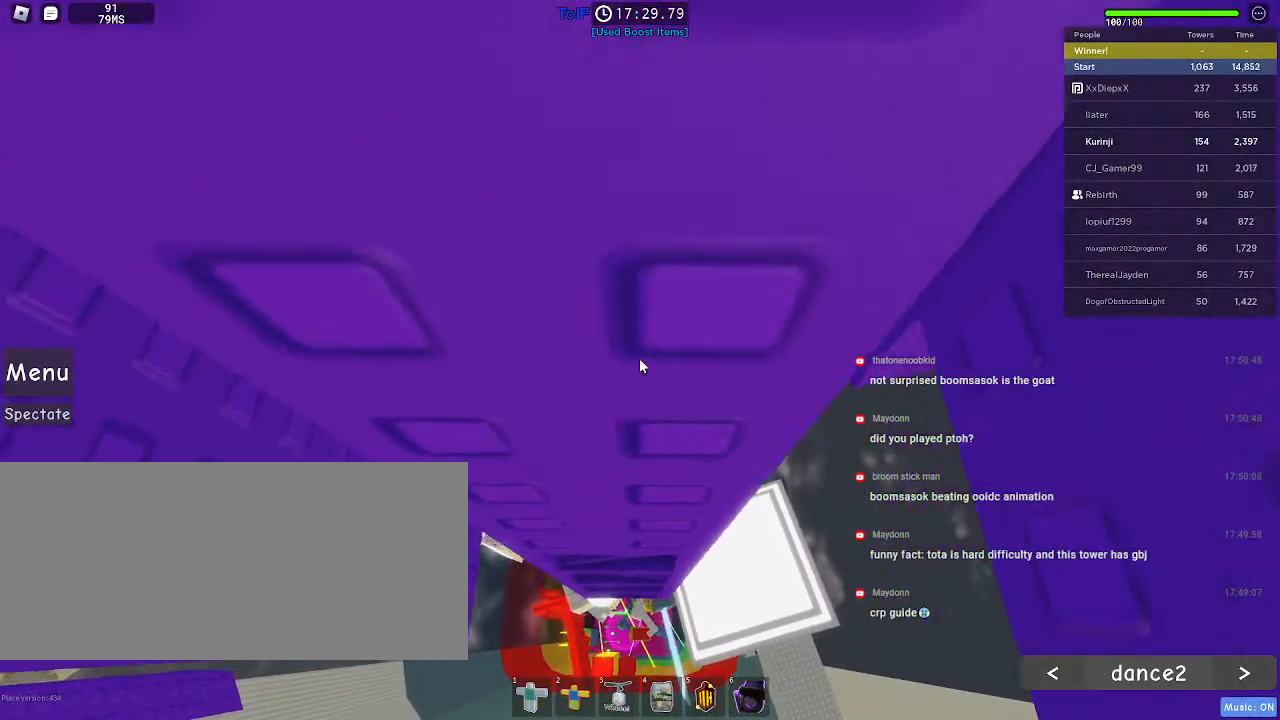
Gameplay with keyboard and mouse; each line is a JSON object with the keys and mouse buttons held at the frame after it. "events" lists presses ("down") and releases ("up") of "a", "ctrl", "d", "e", "f", "q", "r", "s", "shift", "space", "tab", "w", "mouse_left", "mouse_wheel", "mouse_right", "mouse_mb4" and "mouse_mb5" between this image and that frame as [ms after this image, input, new state], when the widget could be followed in between. "mouse_left", "mouse_wheel", "mouse_right", "mouse_mb4", "mouse_mb5" = the "left", "wheel", "right", "mb4", "mb5" buttons of the "mouse" list. No other keys are recorded. "wheel" means that the mouse wheel is clicked or scrolled. Mouse movement is not recorded.
{"keys": ["w"], "mouse": [], "events": []}
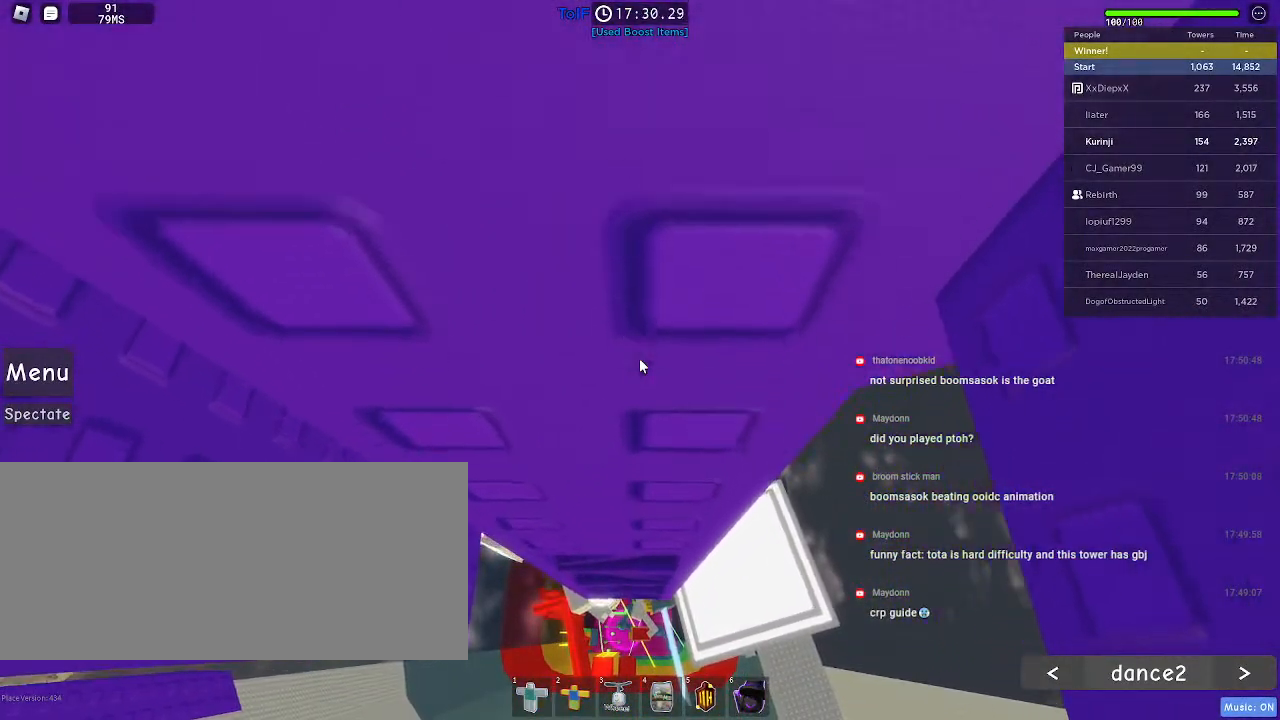
{"keys": ["w"], "mouse": [], "events": []}
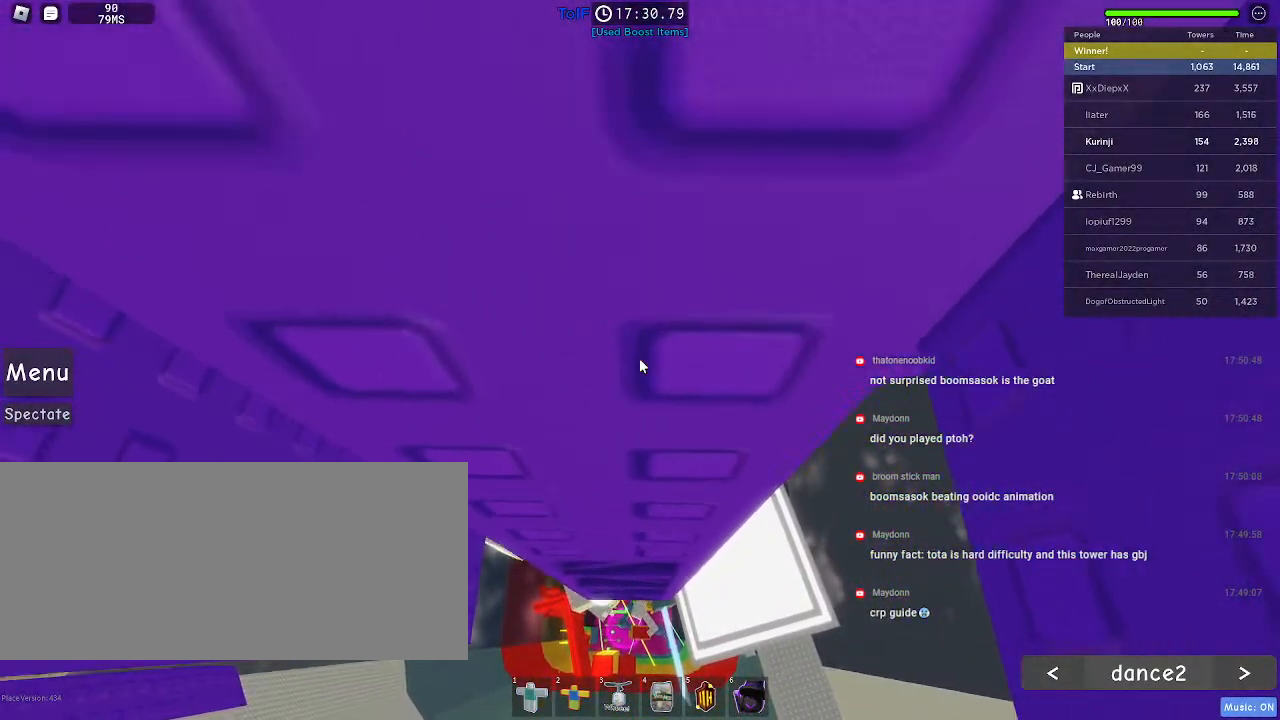
{"keys": ["w"], "mouse": [], "events": []}
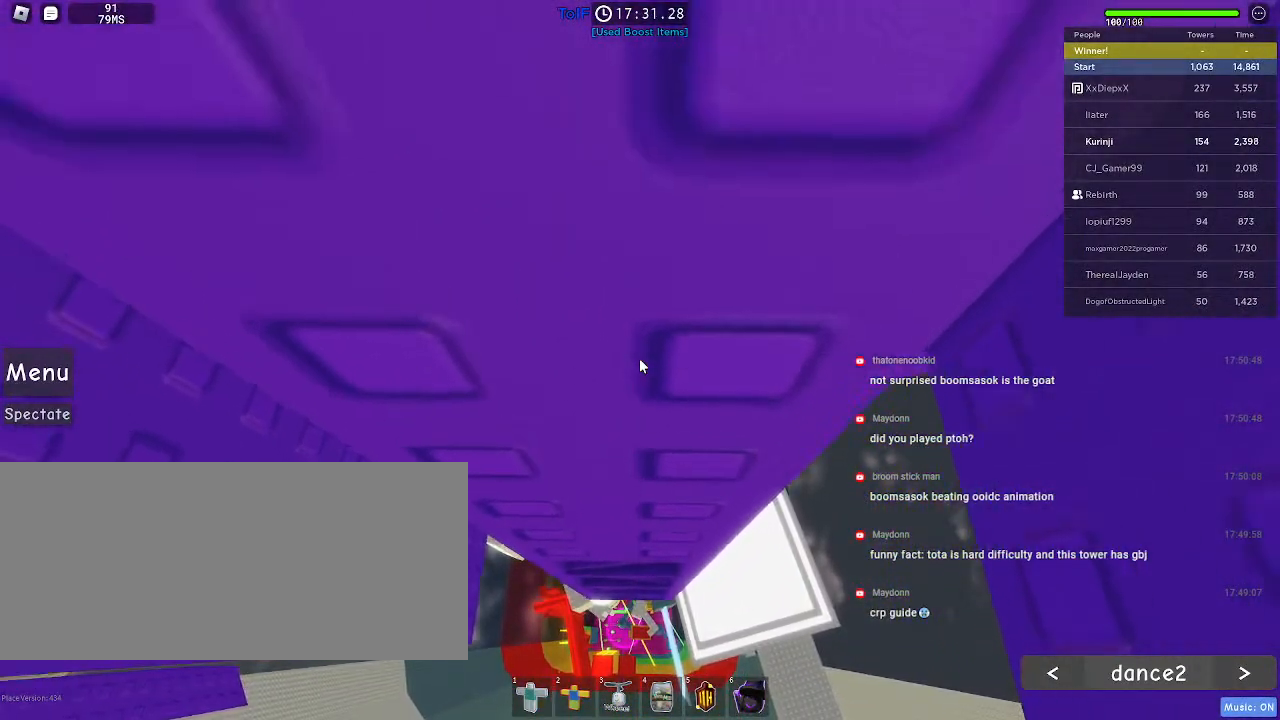
{"keys": ["a", "w"], "mouse": [], "events": [[350, "a", "down"]]}
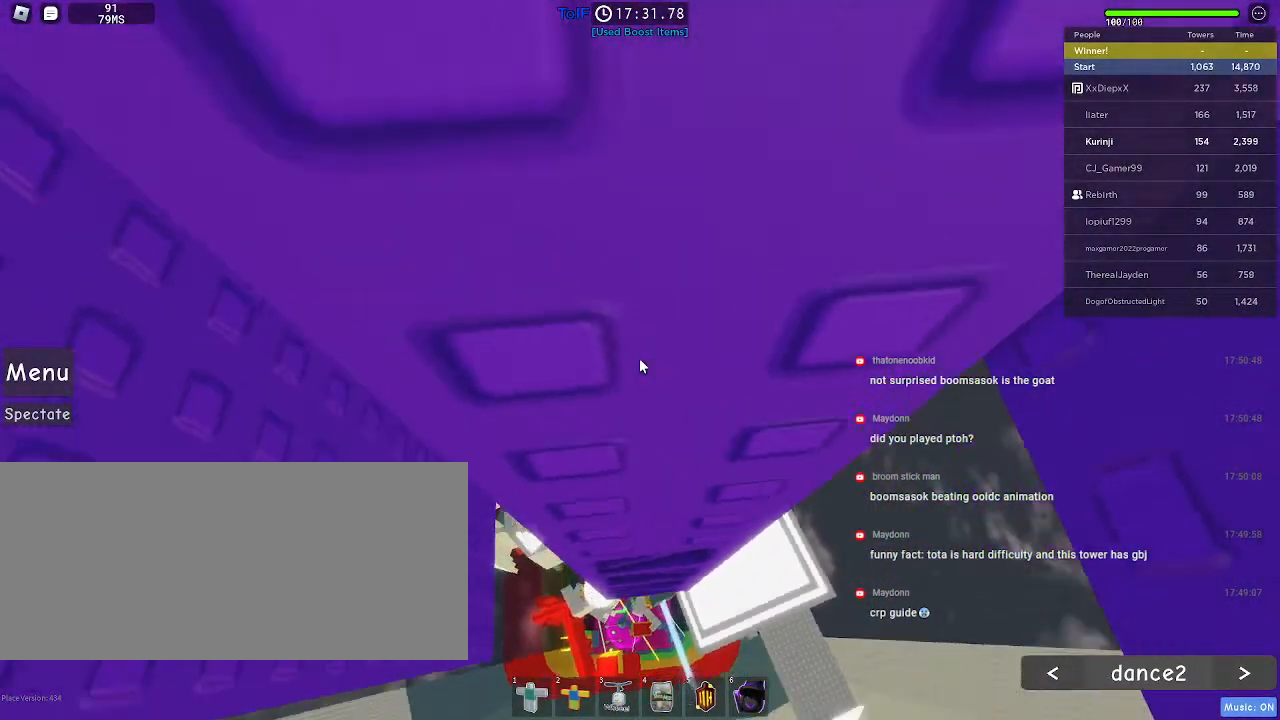
{"keys": ["a", "w"], "mouse": [], "events": [[200, "a", "up"], [467, "a", "down"]]}
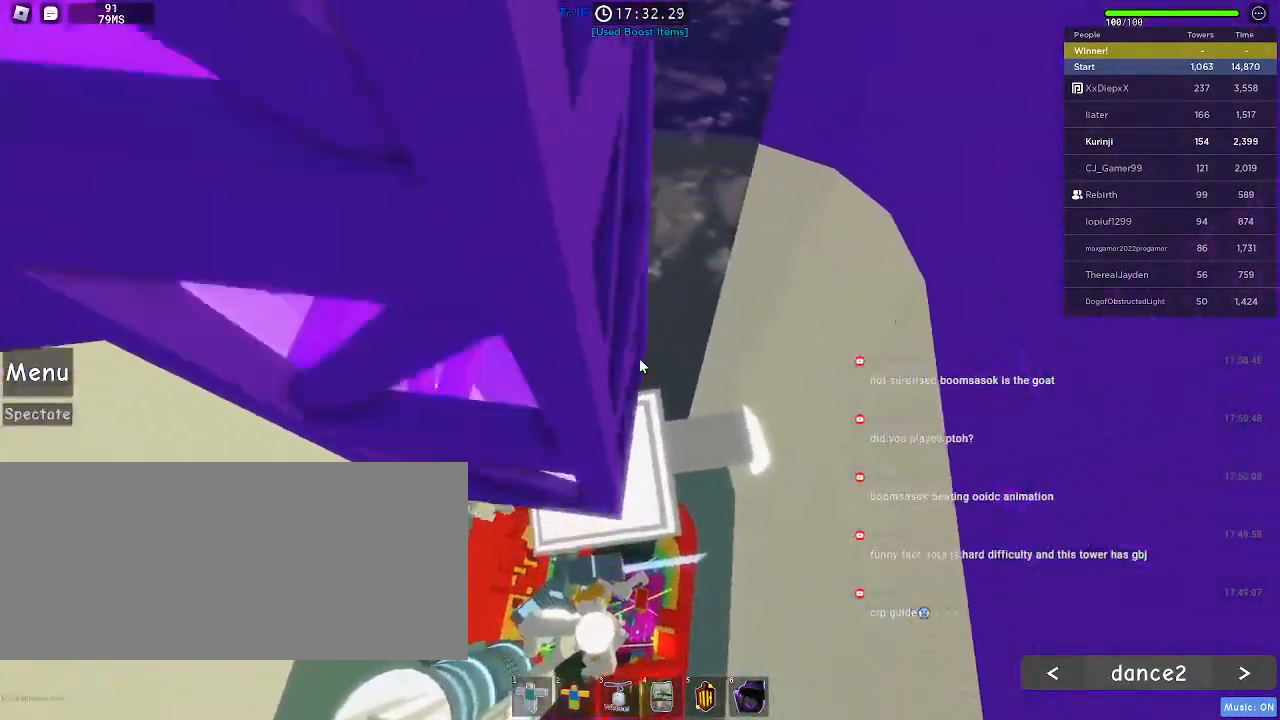
{"keys": ["a", "w"], "mouse": [], "events": [[150, "a", "up"], [300, "a", "down"]]}
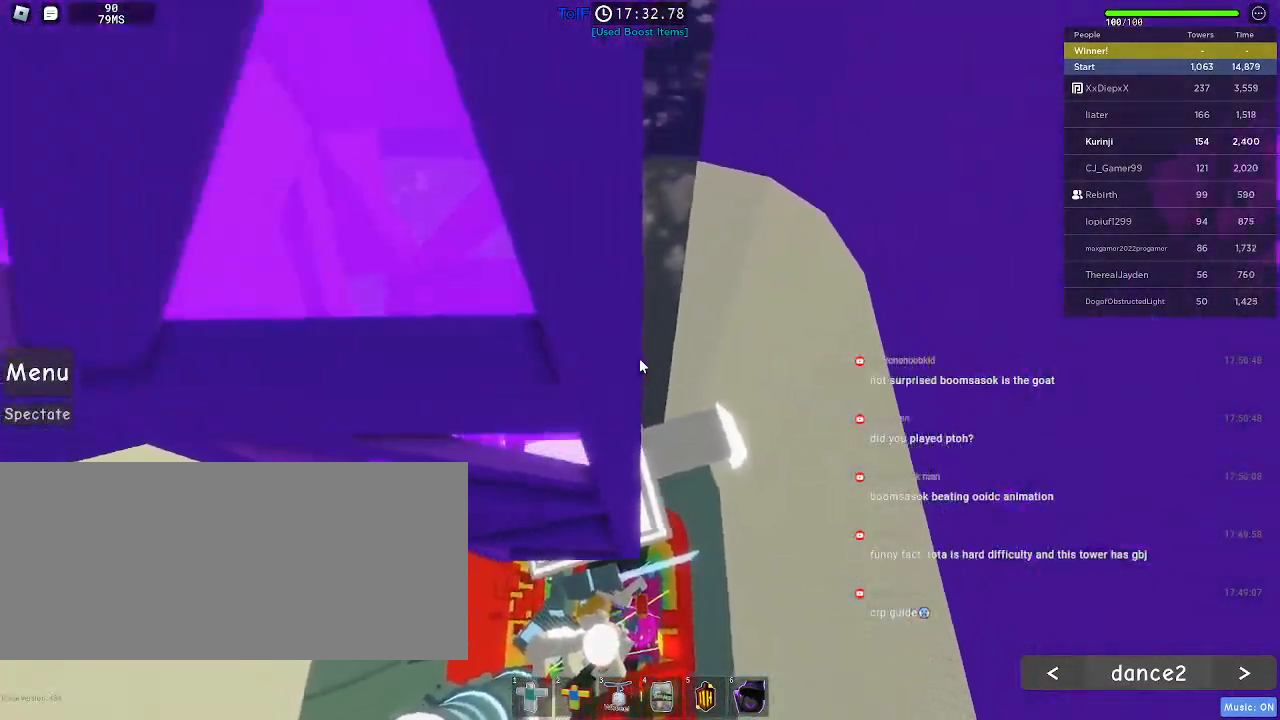
{"keys": ["w"], "mouse": [], "events": [[67, "a", "up"]]}
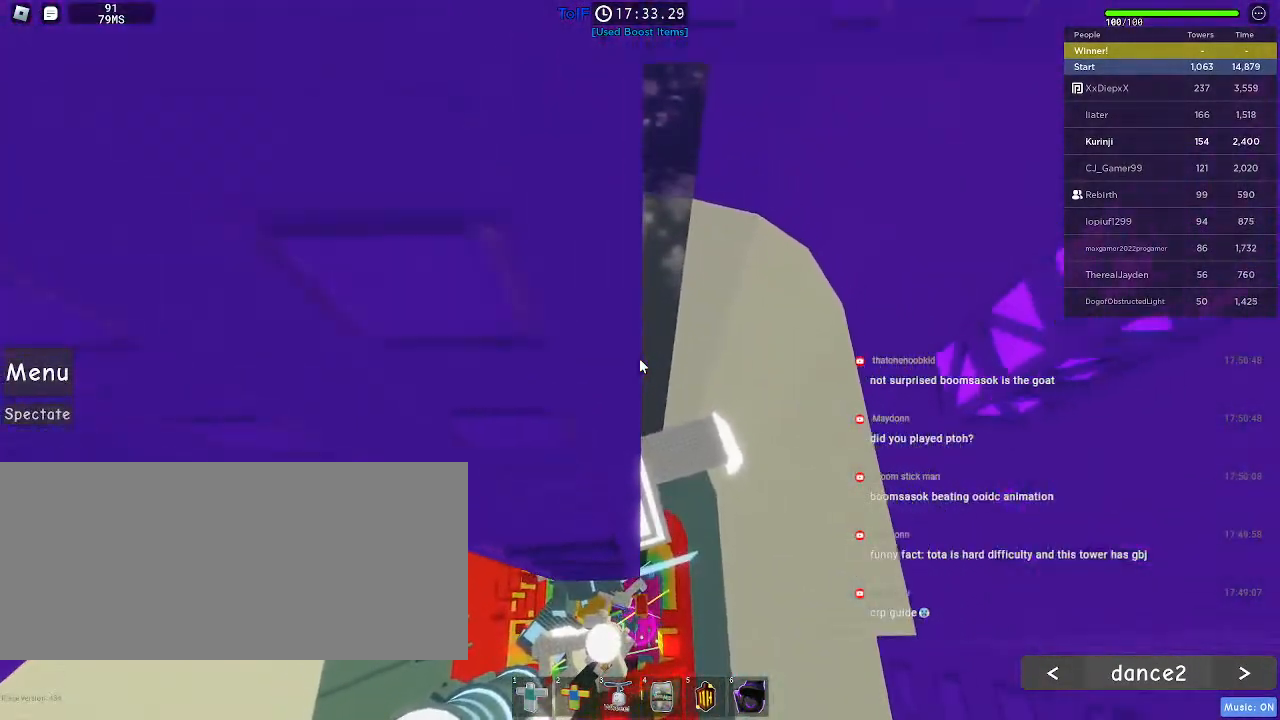
{"keys": ["a", "w"], "mouse": [], "events": [[384, "a", "down"]]}
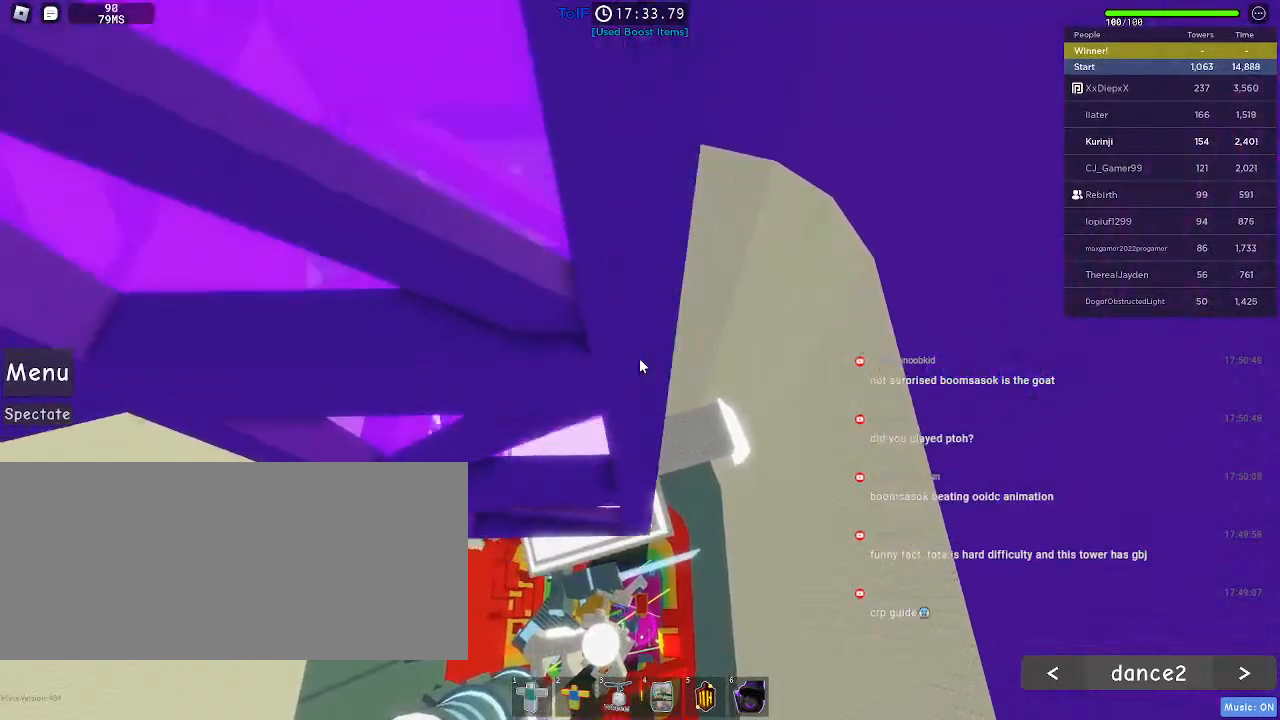
{"keys": ["a", "w"], "mouse": [], "events": [[117, "a", "up"], [284, "a", "down"]]}
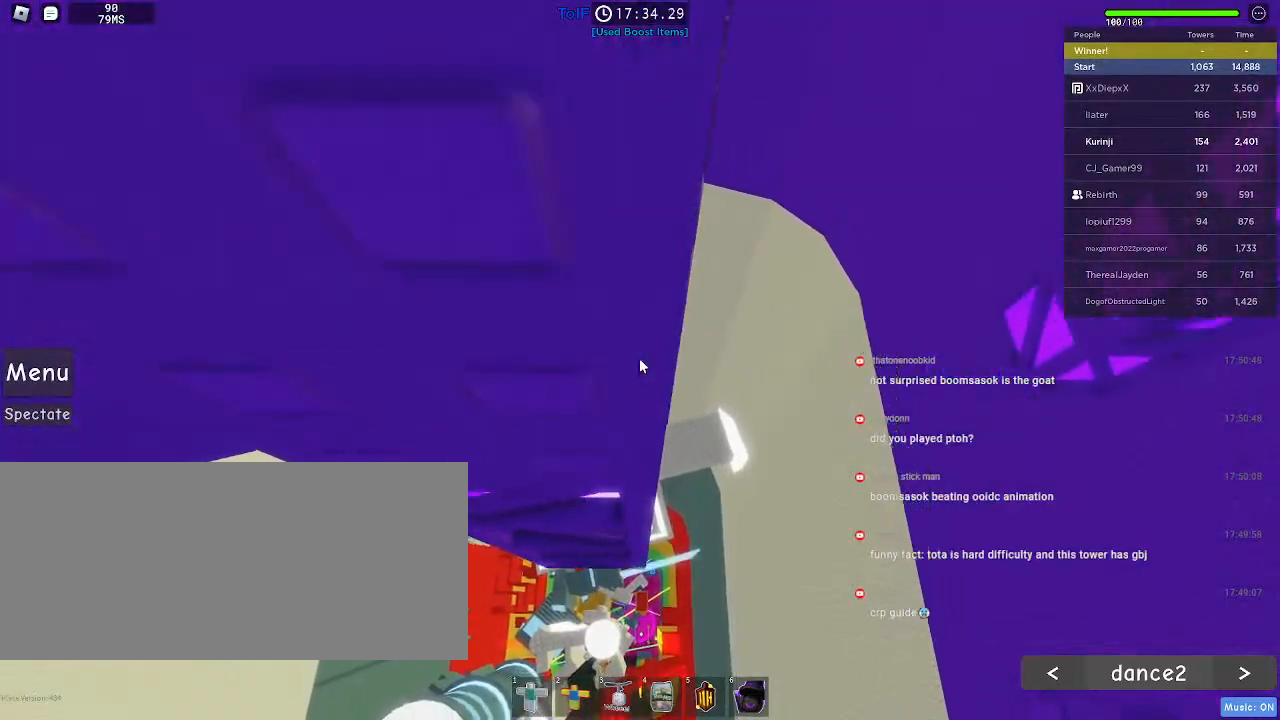
{"keys": ["w"], "mouse": [], "events": [[250, "a", "up"]]}
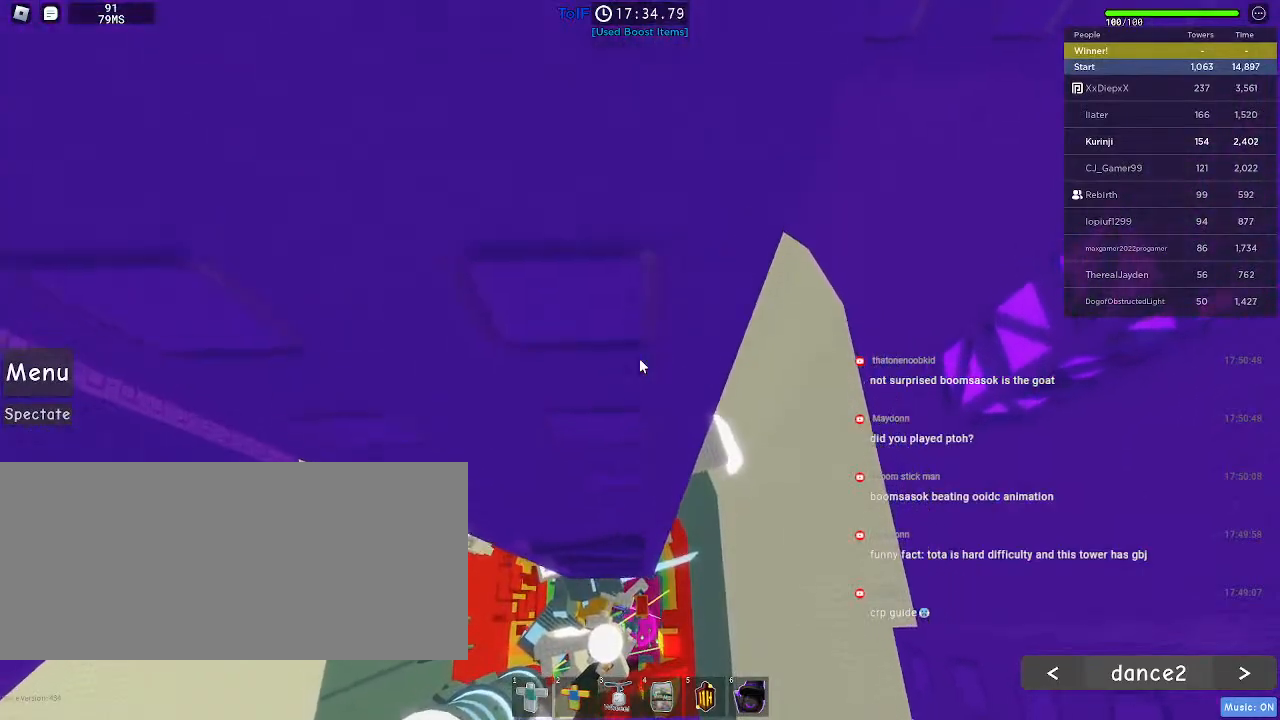
{"keys": ["w"], "mouse": [], "events": [[84, "a", "down"], [200, "a", "up"]]}
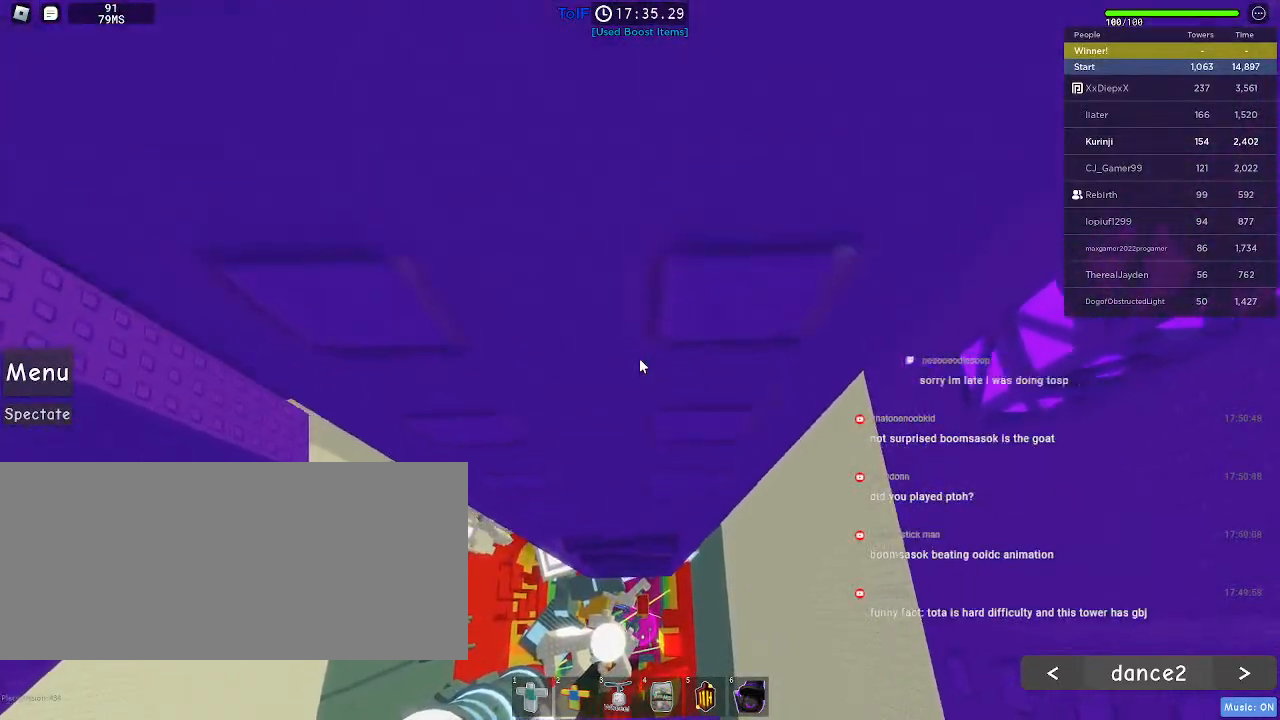
{"keys": ["a", "w"], "mouse": [], "events": [[384, "a", "down"]]}
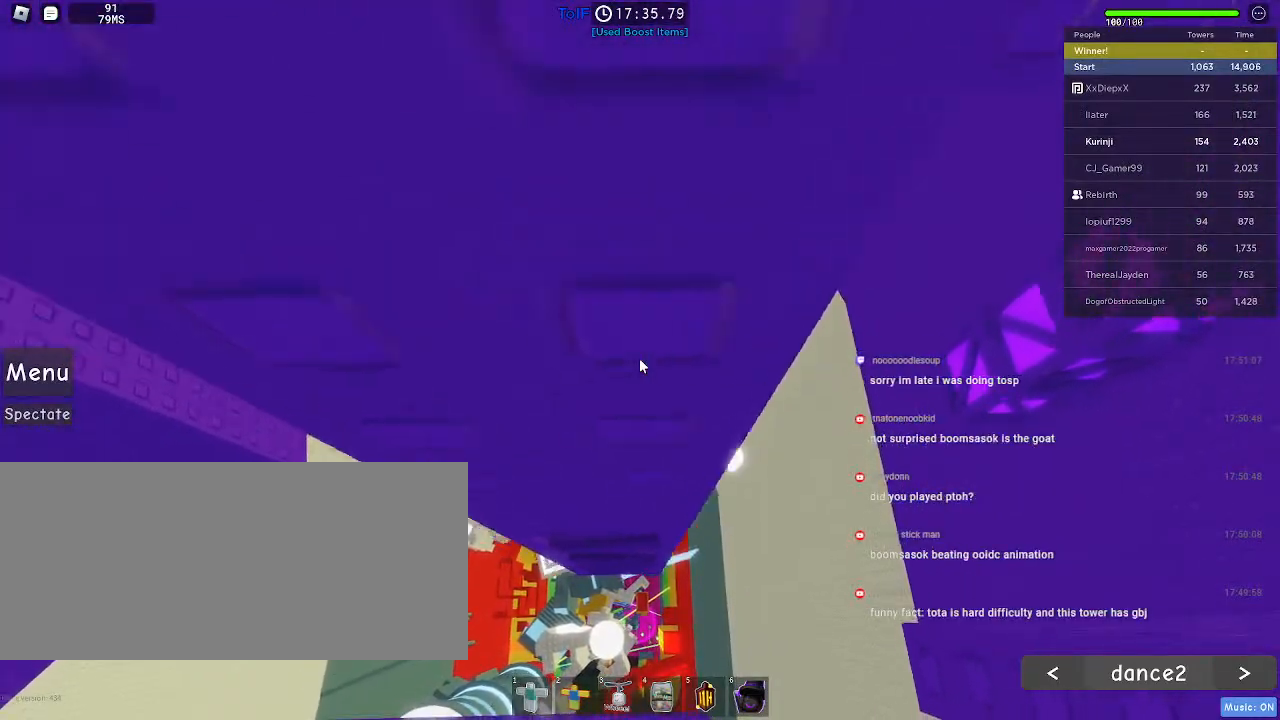
{"keys": ["w"], "mouse": [], "events": [[400, "a", "up"]]}
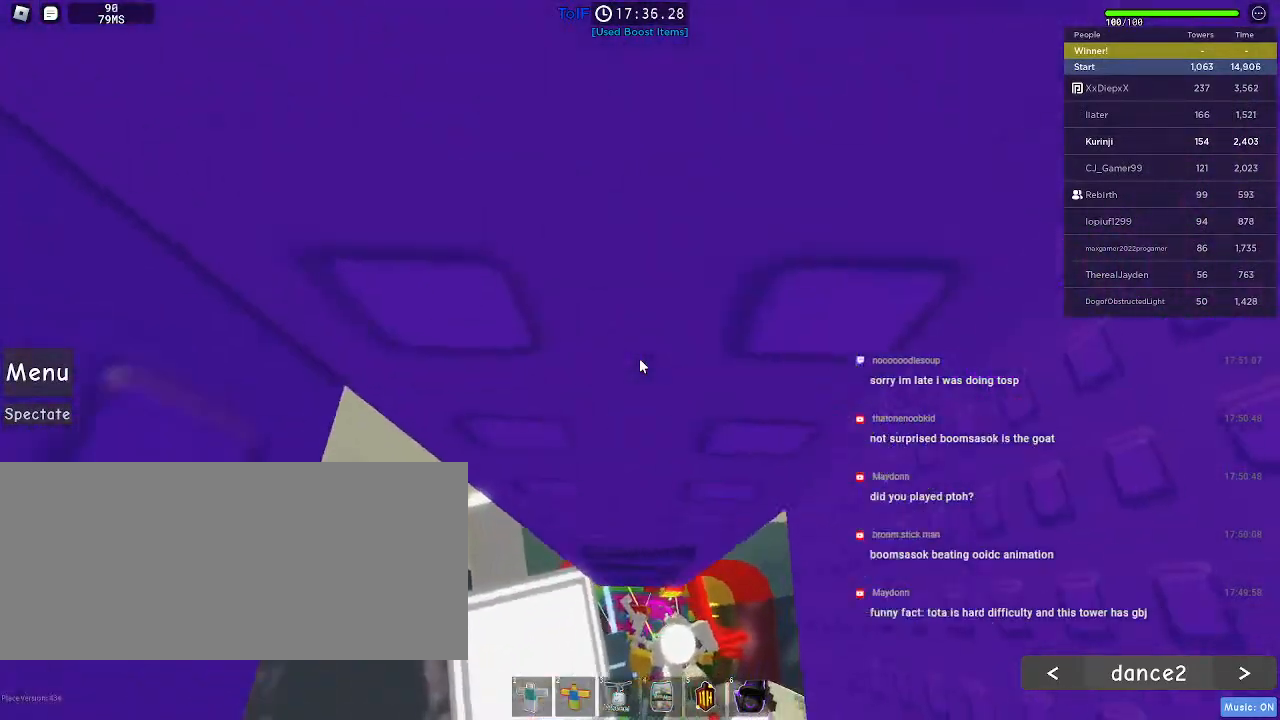
{"keys": [], "mouse": [], "events": [[434, "w", "up"]]}
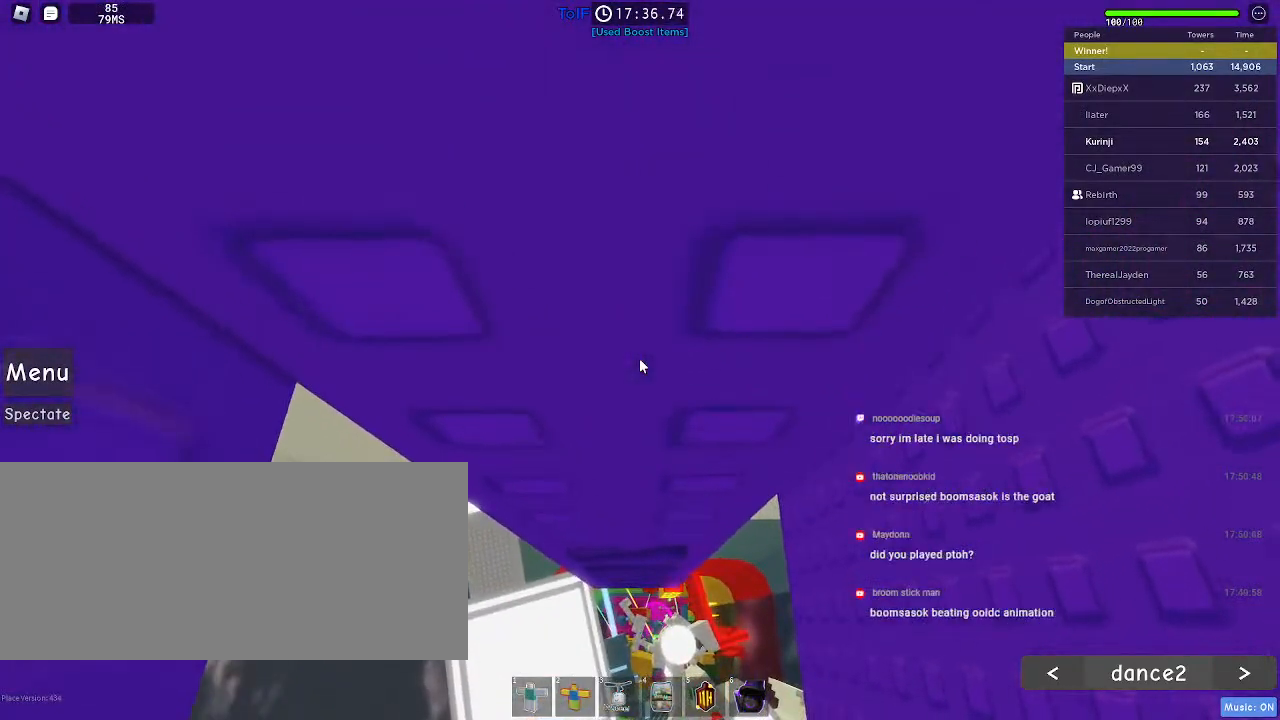
{"keys": [], "mouse": ["right"], "events": [[184, "mouse_right", "down"]]}
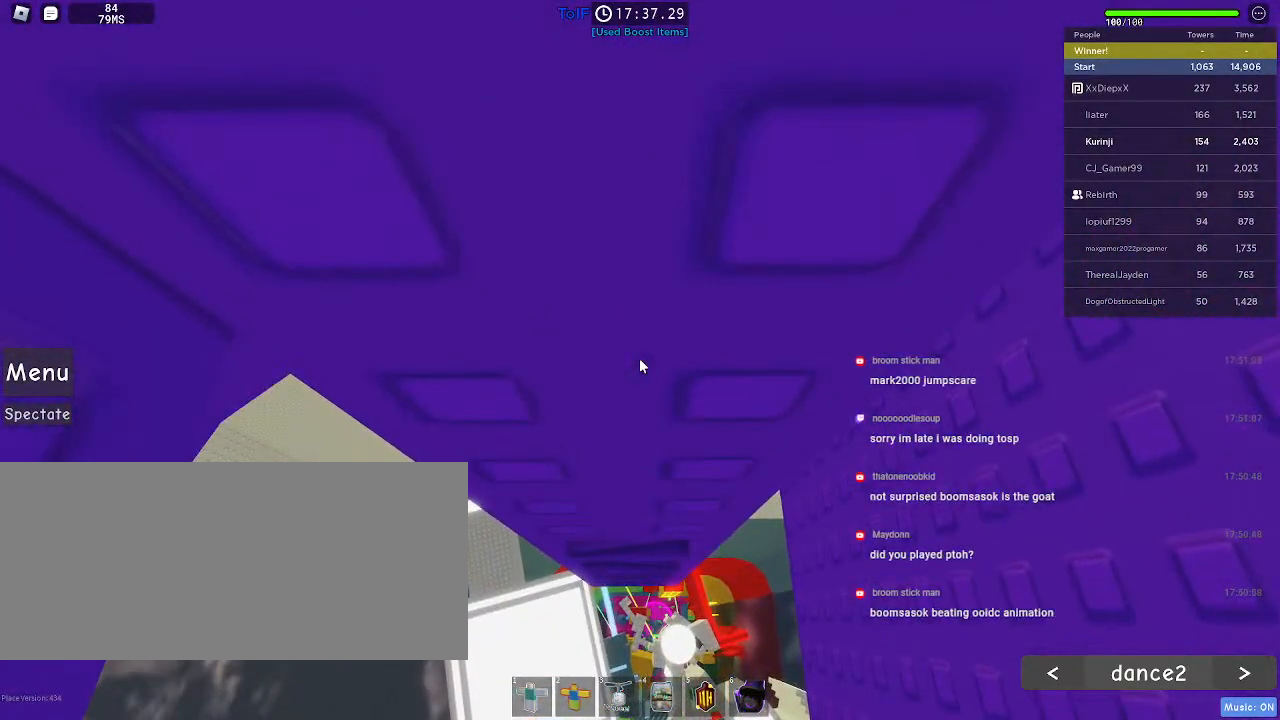
{"keys": [], "mouse": ["right"], "events": []}
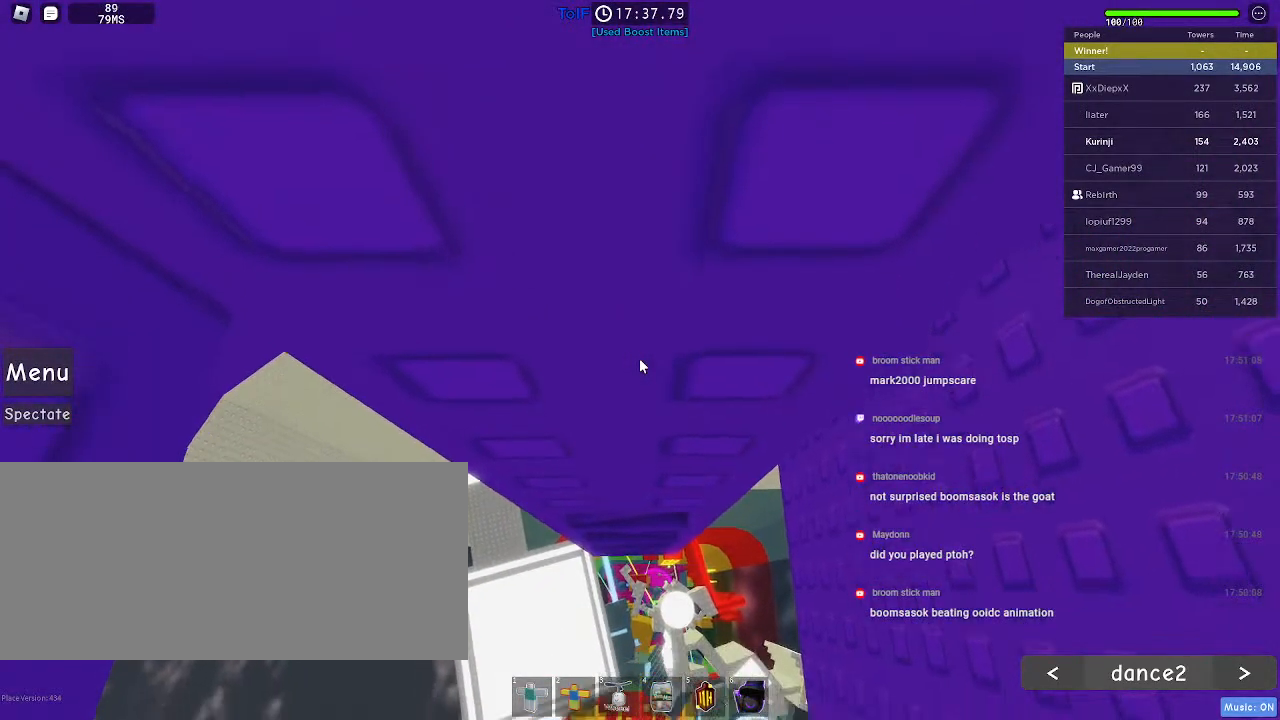
{"keys": [], "mouse": ["right"], "events": []}
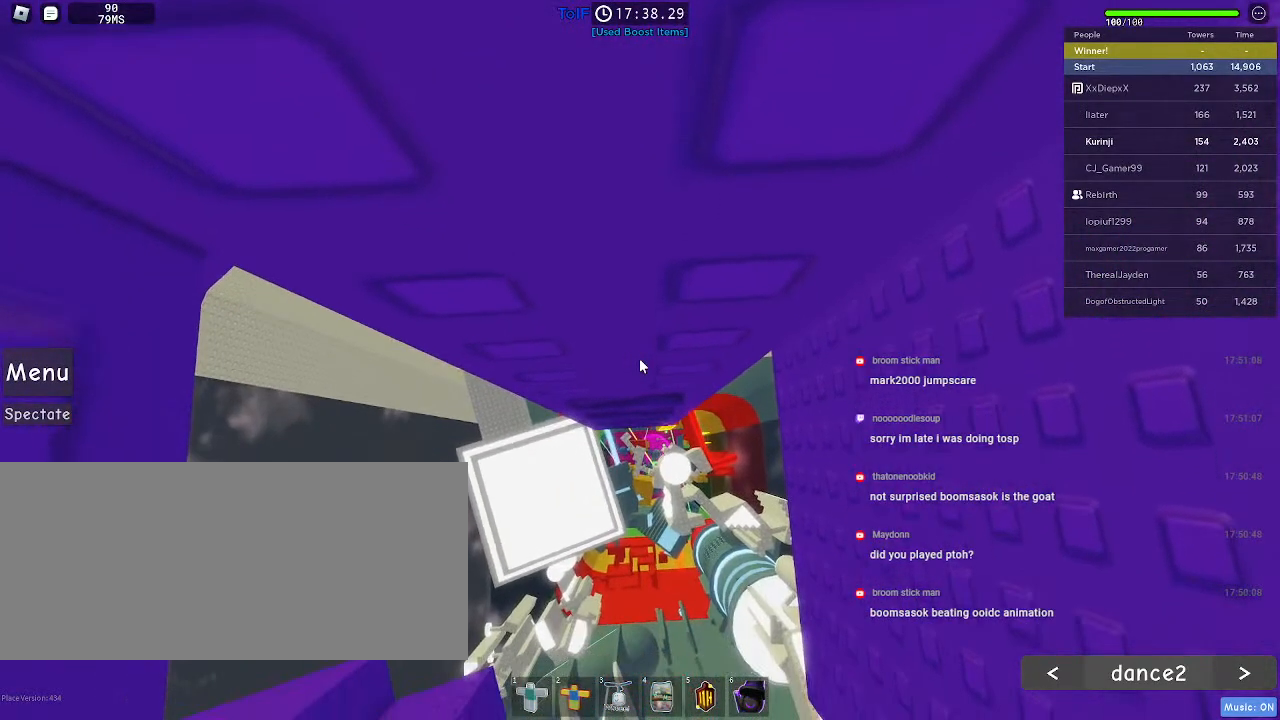
{"keys": [], "mouse": [], "events": [[300, "mouse_right", "up"]]}
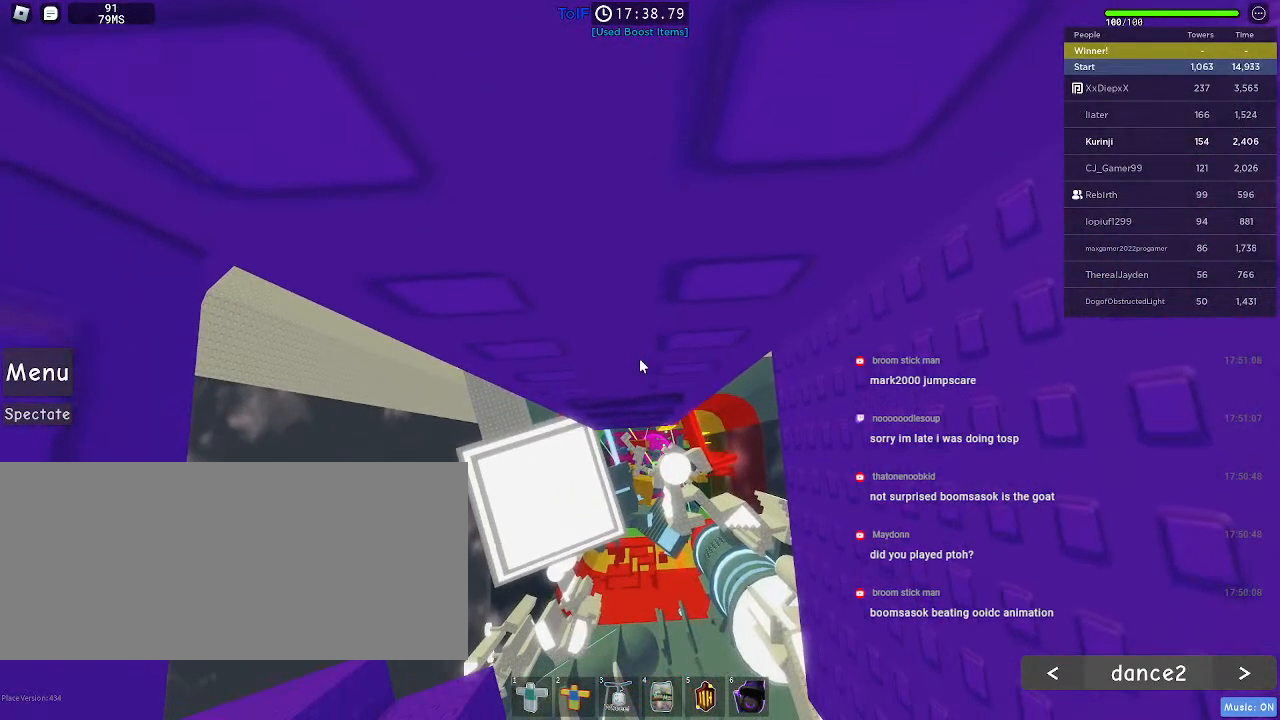
{"keys": [], "mouse": ["right"], "events": [[134, "mouse_right", "down"], [267, "mouse_wheel", "down"], [417, "mouse_wheel", "up"]]}
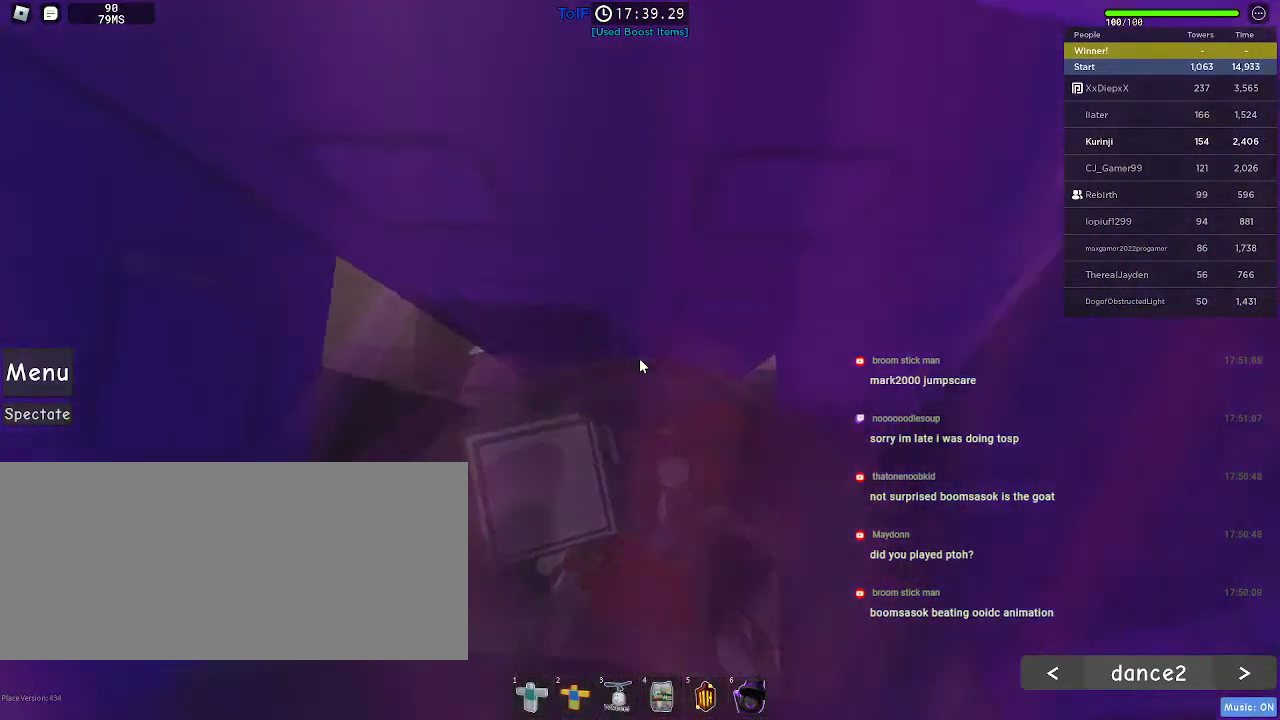
{"keys": [], "mouse": ["right"], "events": []}
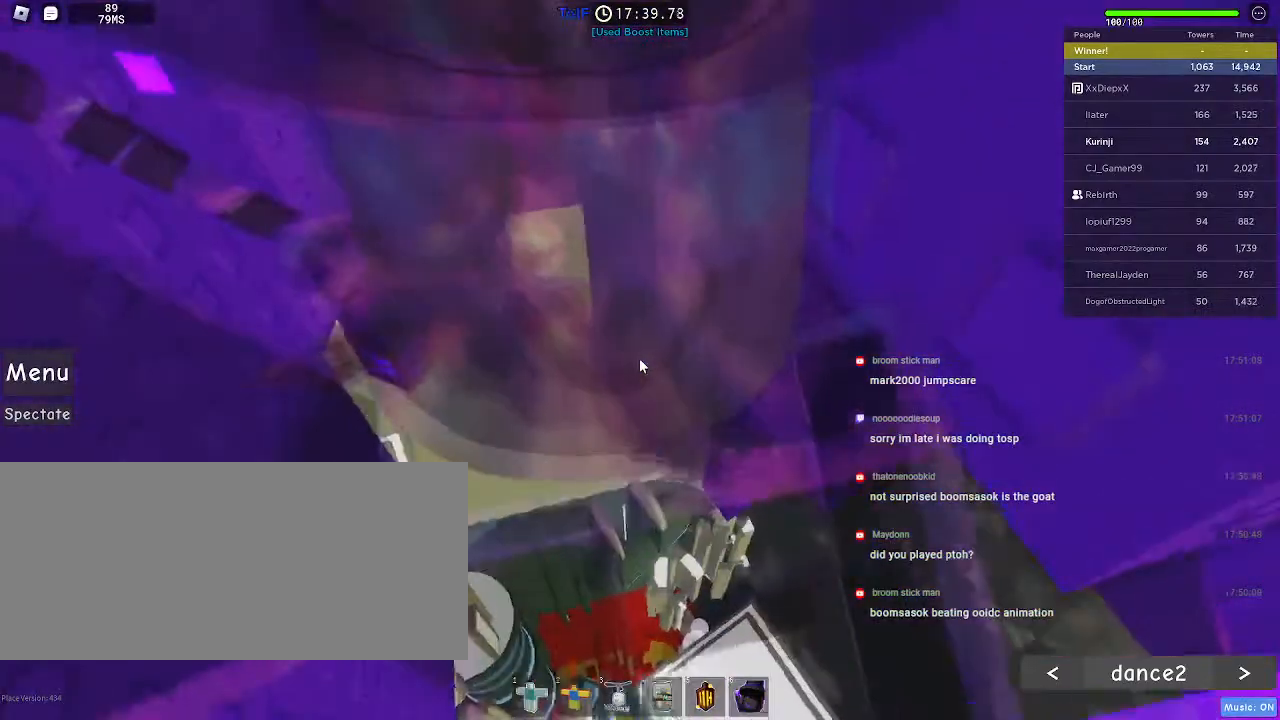
{"keys": [], "mouse": ["right"], "events": []}
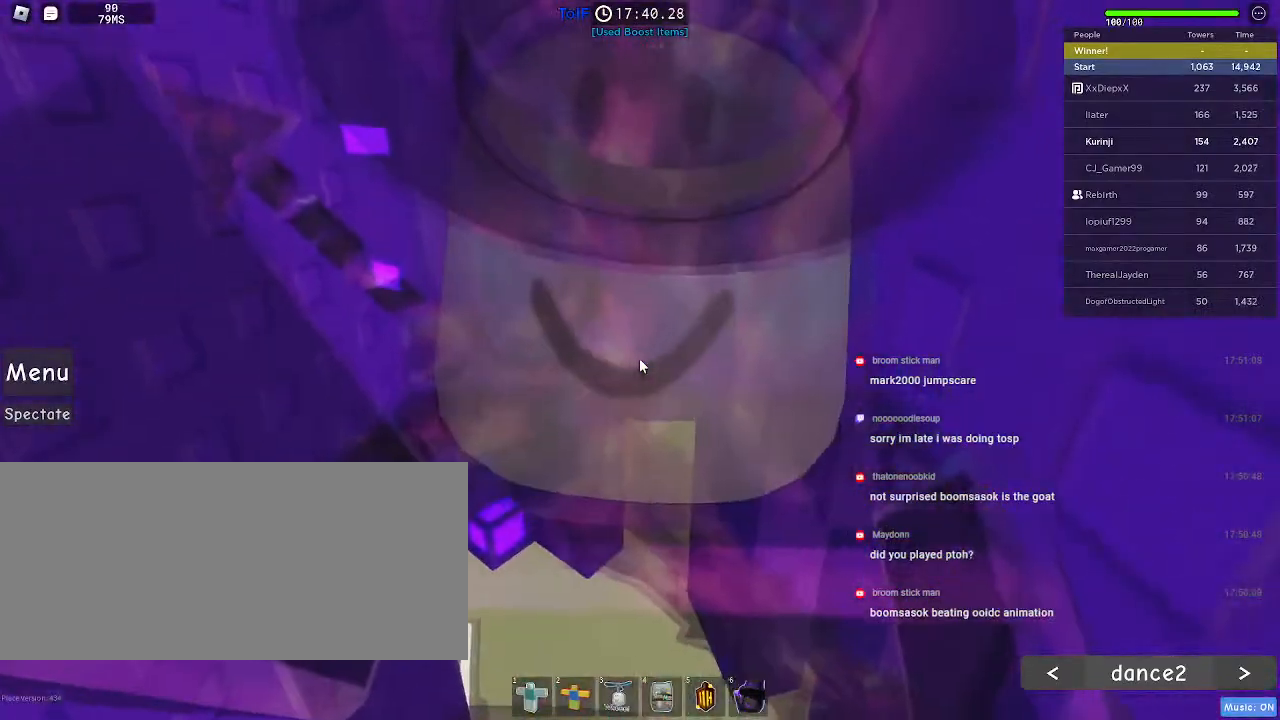
{"keys": [], "mouse": ["wheel", "right"], "events": [[367, "mouse_wheel", "down"]]}
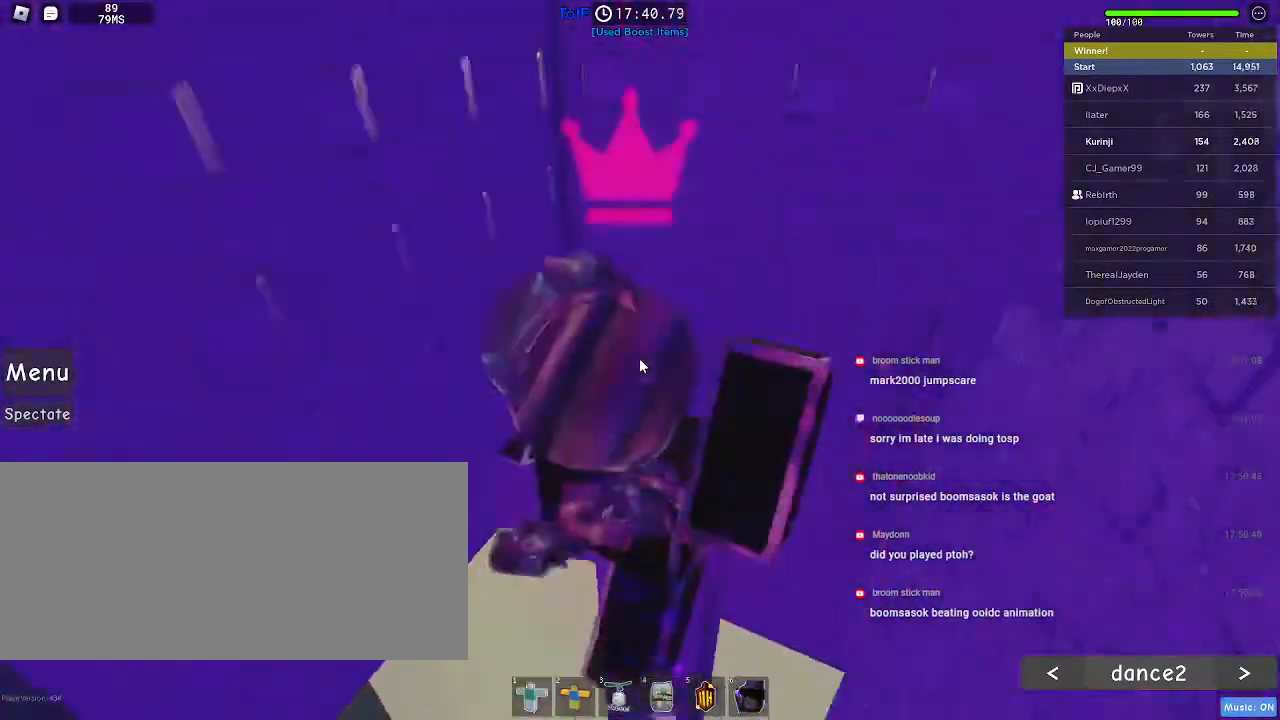
{"keys": [], "mouse": ["right"], "events": [[117, "mouse_wheel", "up"]]}
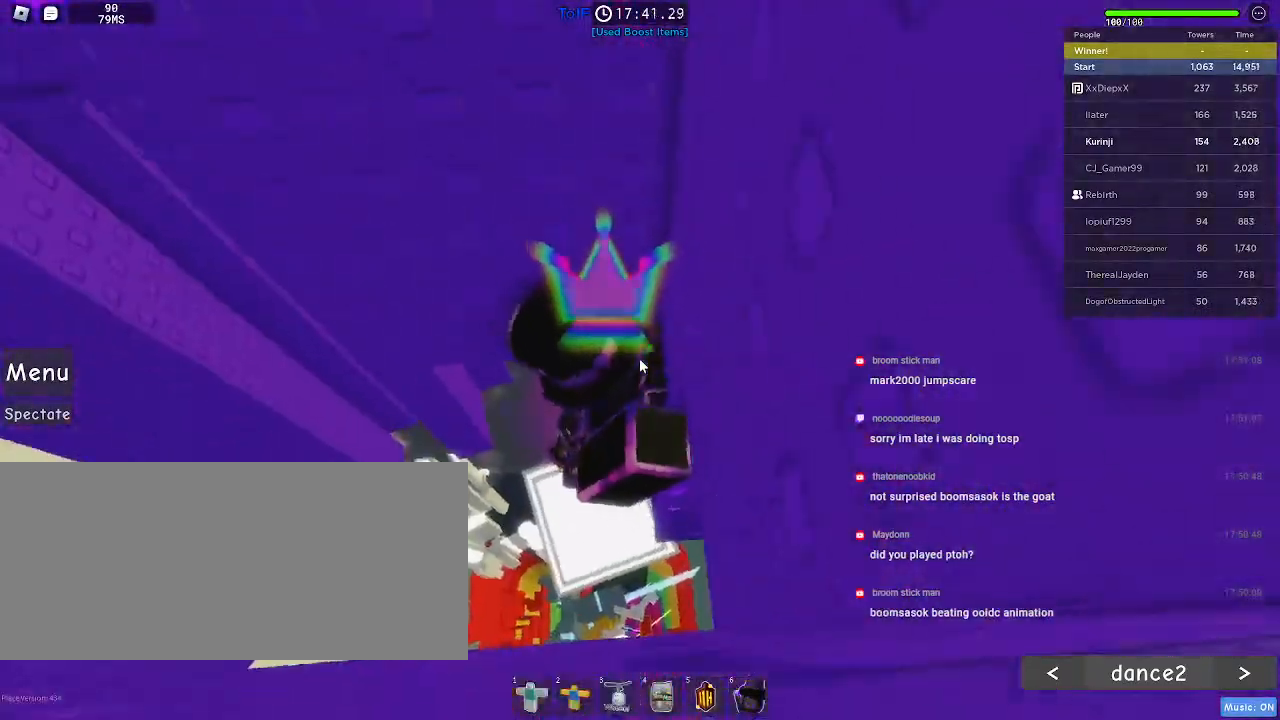
{"keys": ["a"], "mouse": ["right"], "events": [[67, "shift", "down"], [84, "a", "down"], [150, "space", "down"], [200, "shift", "up"], [250, "space", "up"]]}
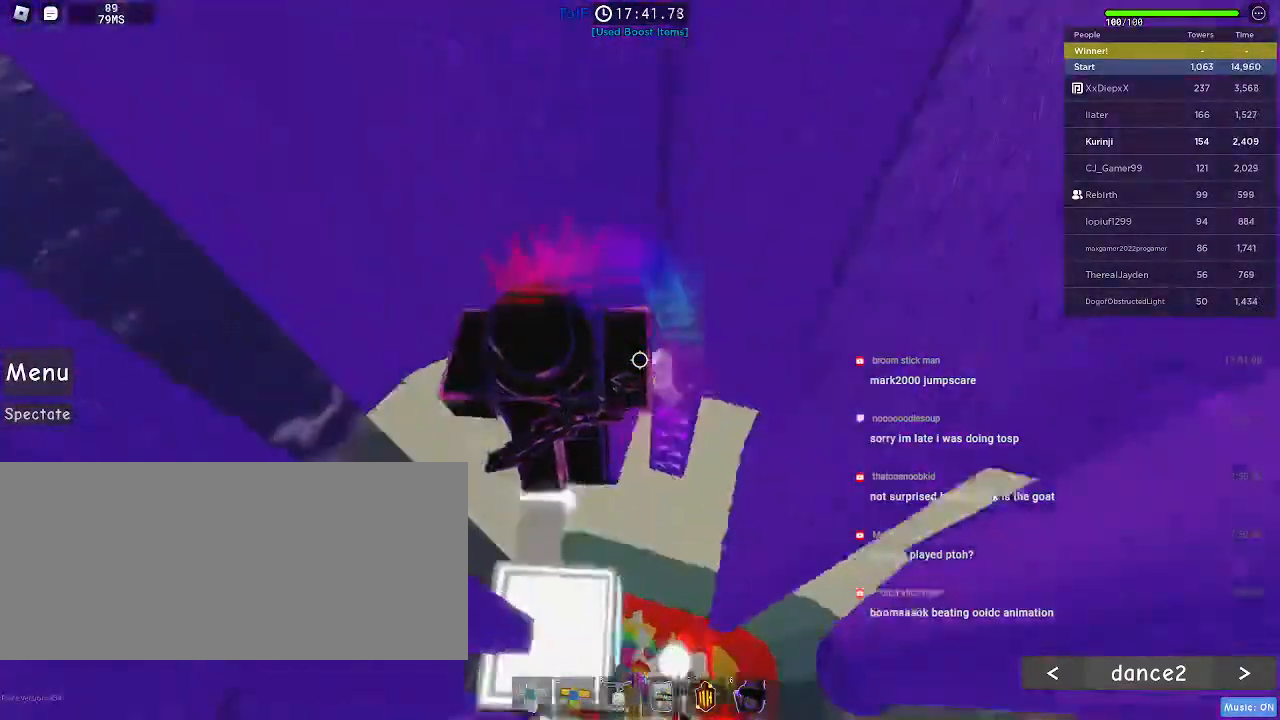
{"keys": [], "mouse": [], "events": [[84, "w", "down"], [317, "a", "up"], [417, "w", "up"], [467, "mouse_right", "up"]]}
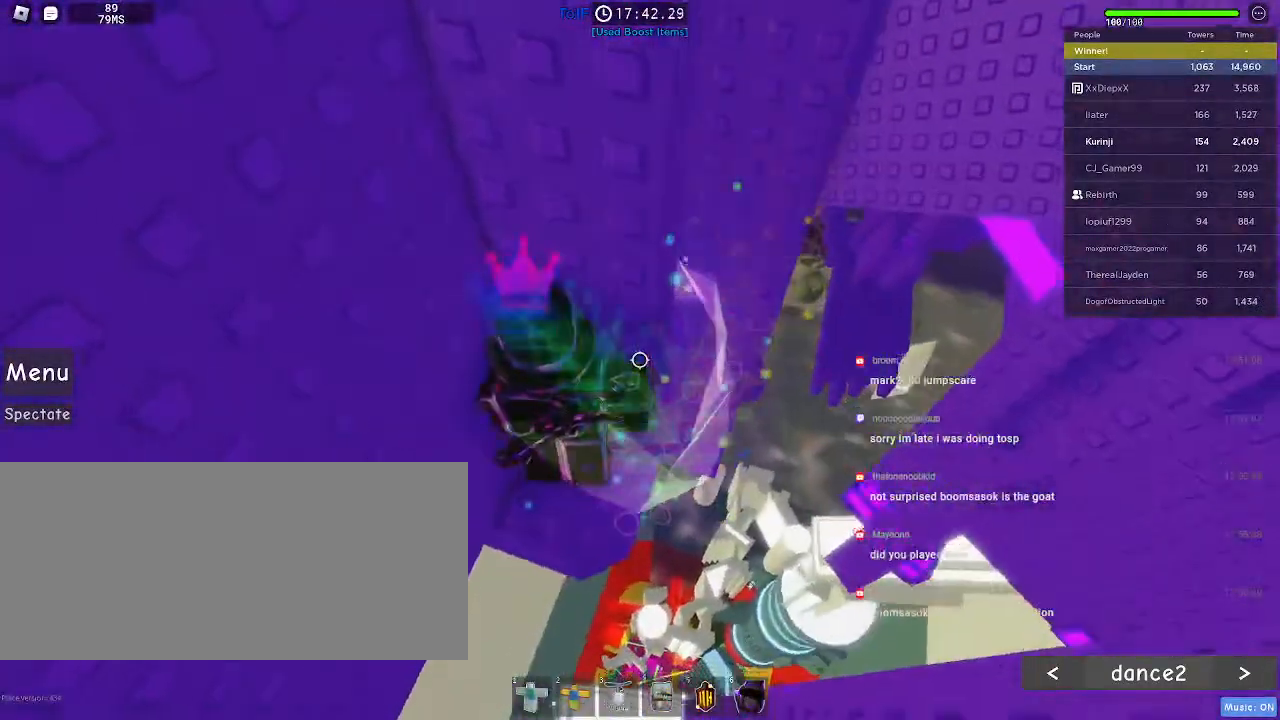
{"keys": [], "mouse": [], "events": [[217, "d", "down"], [250, "w", "down"], [267, "w", "up"], [284, "d", "up"]]}
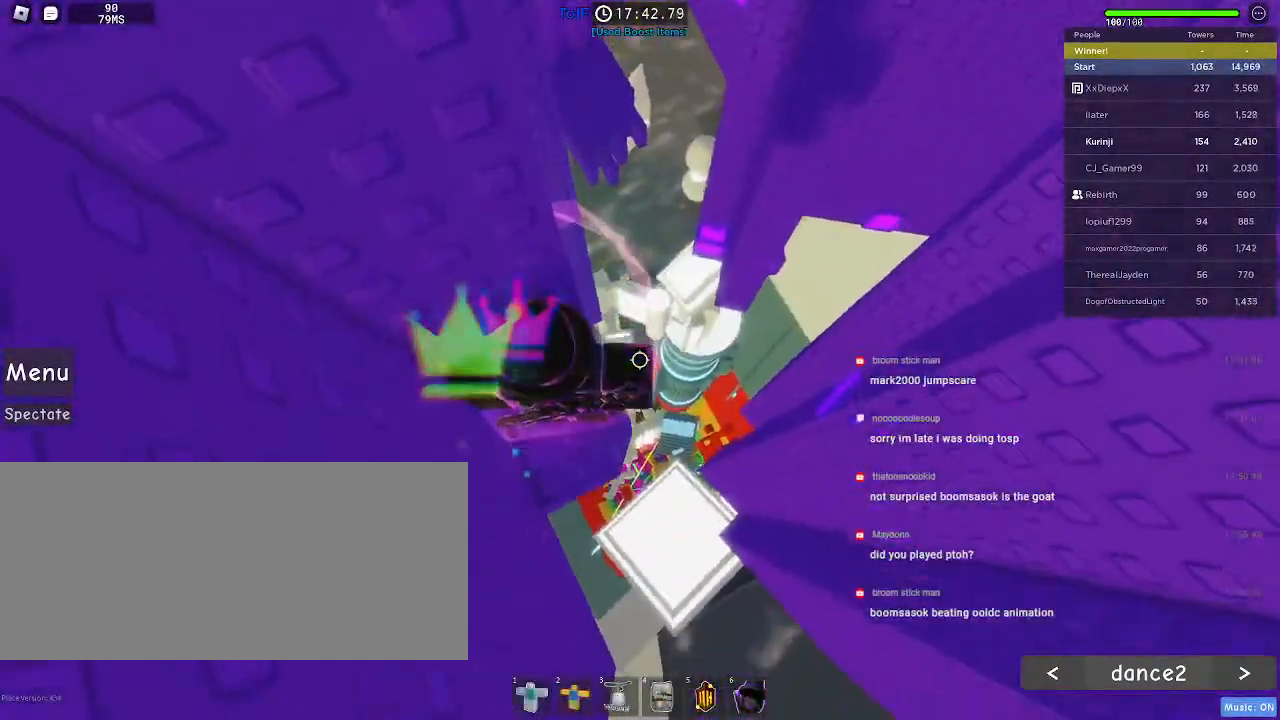
{"keys": [], "mouse": [], "events": []}
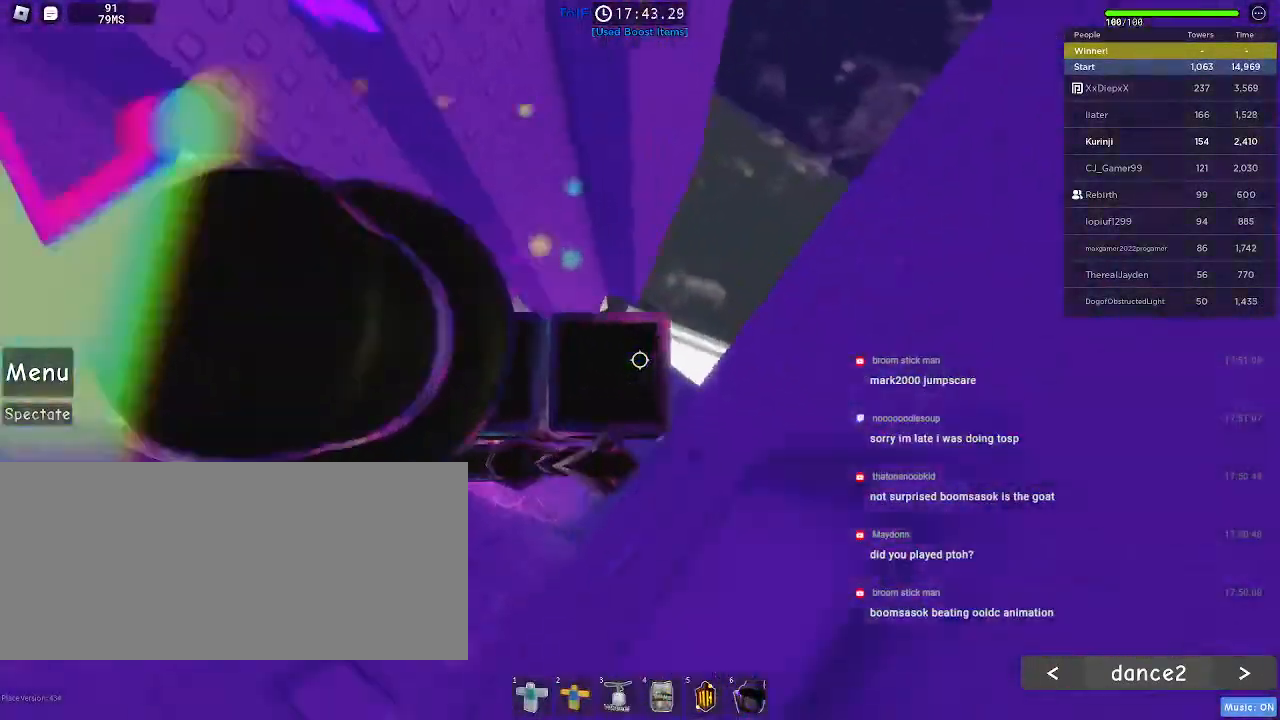
{"keys": [], "mouse": [], "events": []}